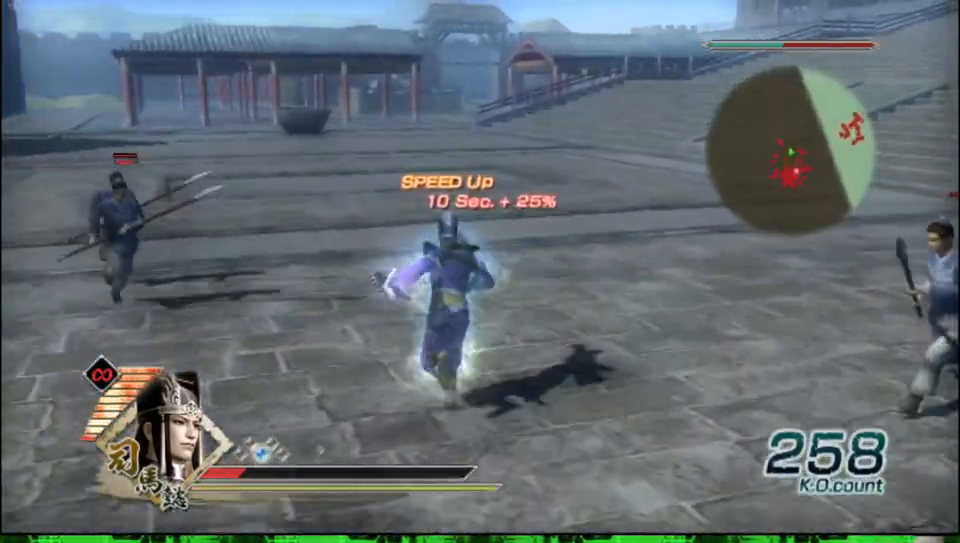
Gameplay with a controller (Xbox layout); each line is a JSON object with the inputs held at the frame after it. "events" lists button and stick changes between this image and that frame as [ms after this image, input, new state], when the widget could be followed in between.
{"buttons": [], "left_stick": "up", "right_stick": "center", "events": []}
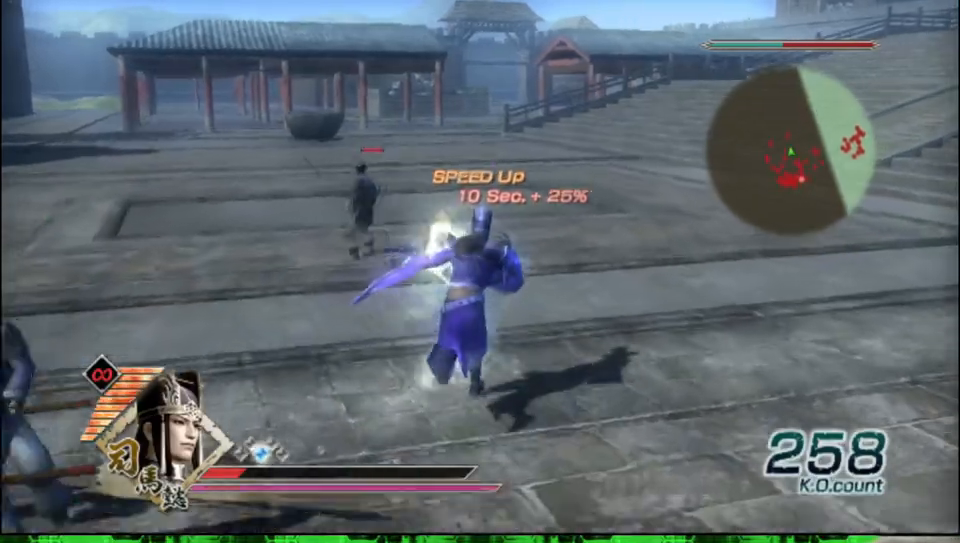
{"buttons": [], "left_stick": "up", "right_stick": "center", "events": []}
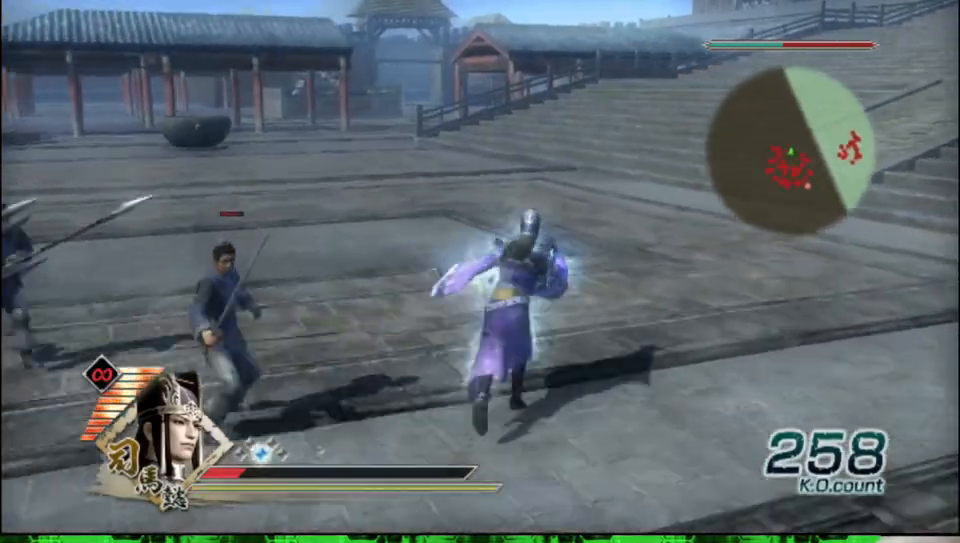
{"buttons": ["DPAD_DOWN"], "left_stick": "up", "right_stick": "center", "events": [[400, "DPAD_DOWN", "down"]]}
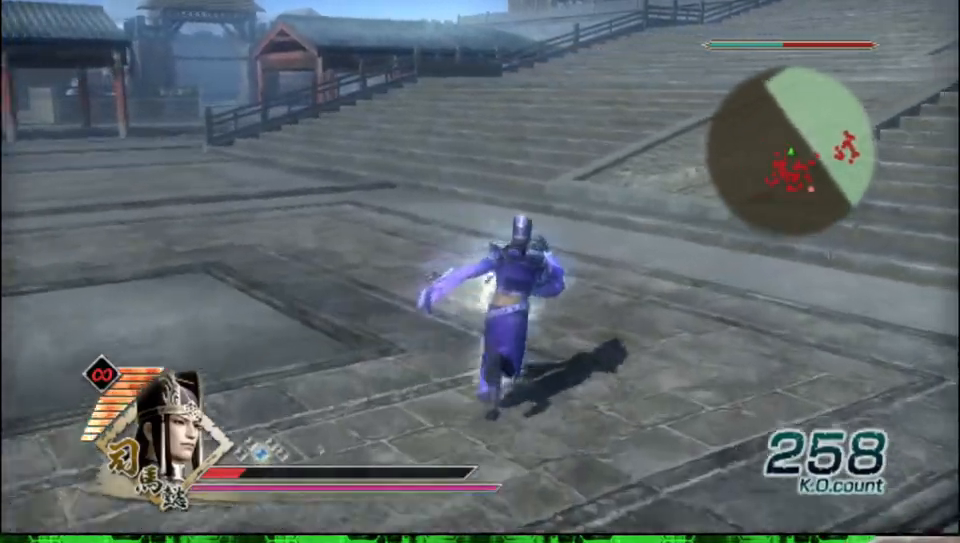
{"buttons": [], "left_stick": "up", "right_stick": "center", "events": [[17, "DPAD_DOWN", "up"], [367, "DPAD_DOWN", "down"], [483, "DPAD_DOWN", "up"]]}
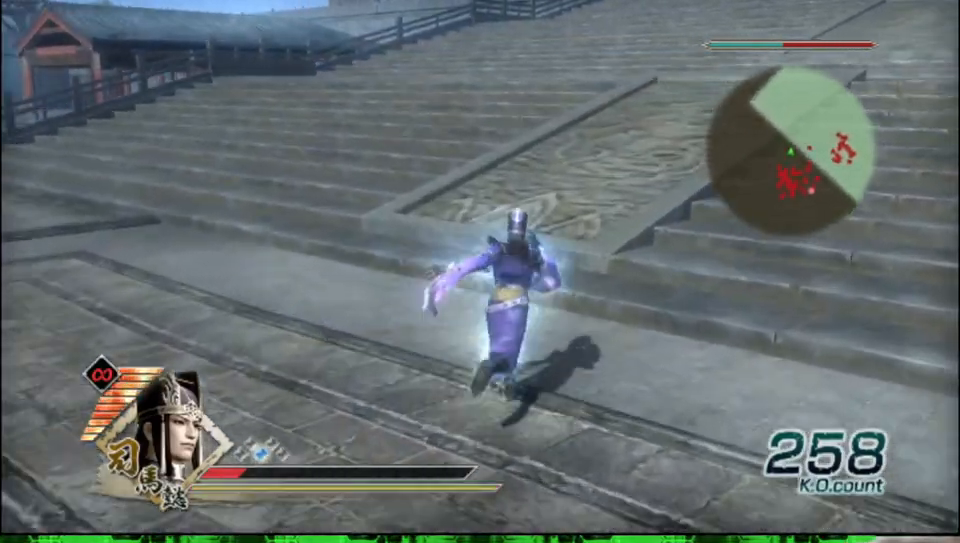
{"buttons": ["R2"], "left_stick": "up", "right_stick": "center", "events": [[467, "R2", "down"]]}
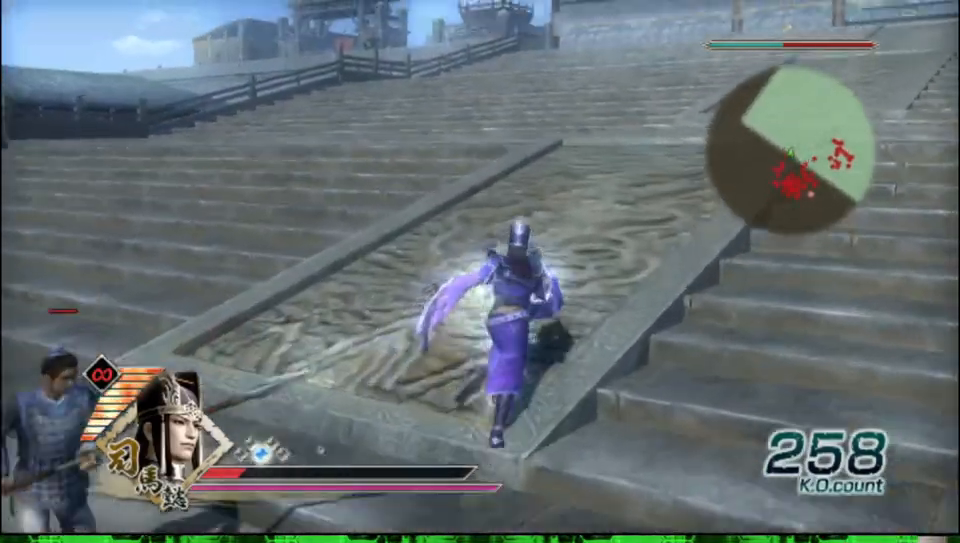
{"buttons": [], "left_stick": "up", "right_stick": "center", "events": [[150, "R2", "up"]]}
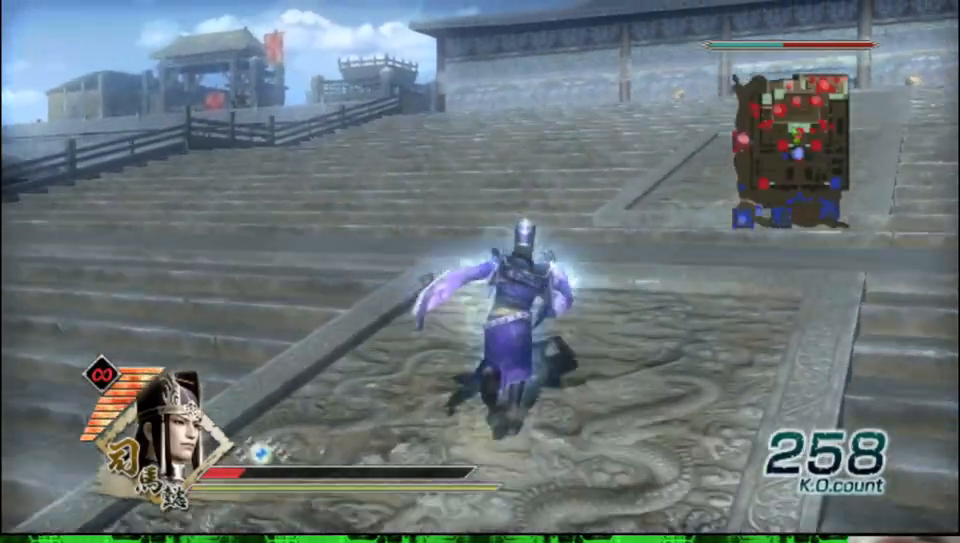
{"buttons": [], "left_stick": "up", "right_stick": "center", "events": []}
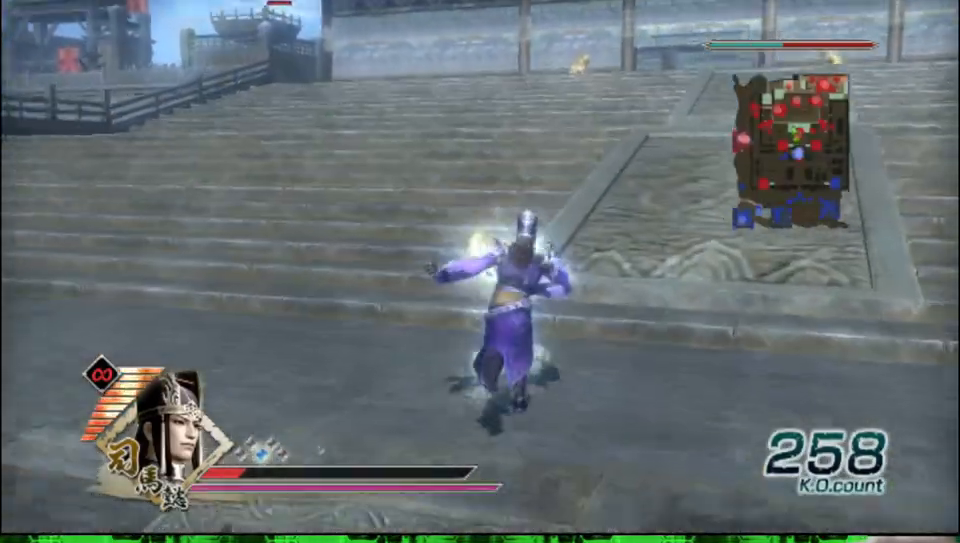
{"buttons": [], "left_stick": "up", "right_stick": "center", "events": []}
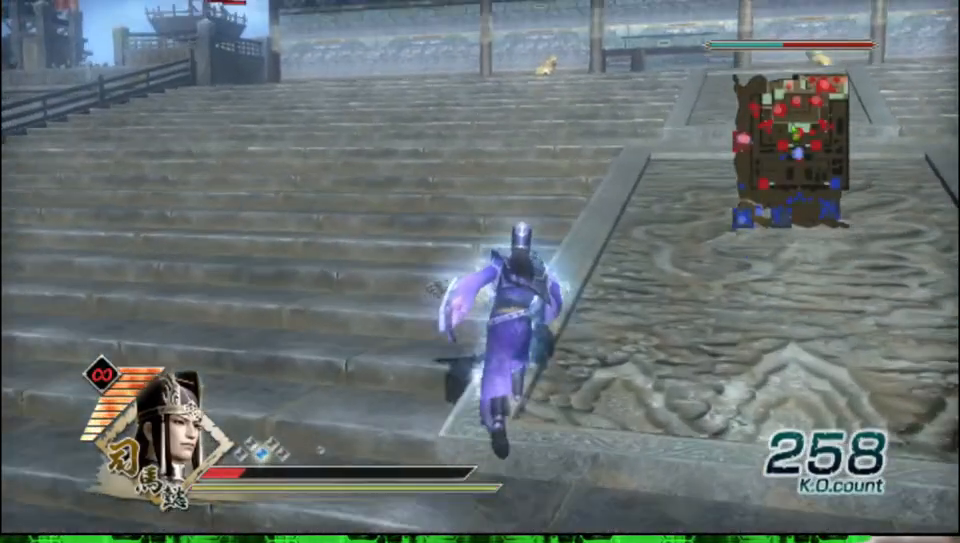
{"buttons": [], "left_stick": "up", "right_stick": "center", "events": []}
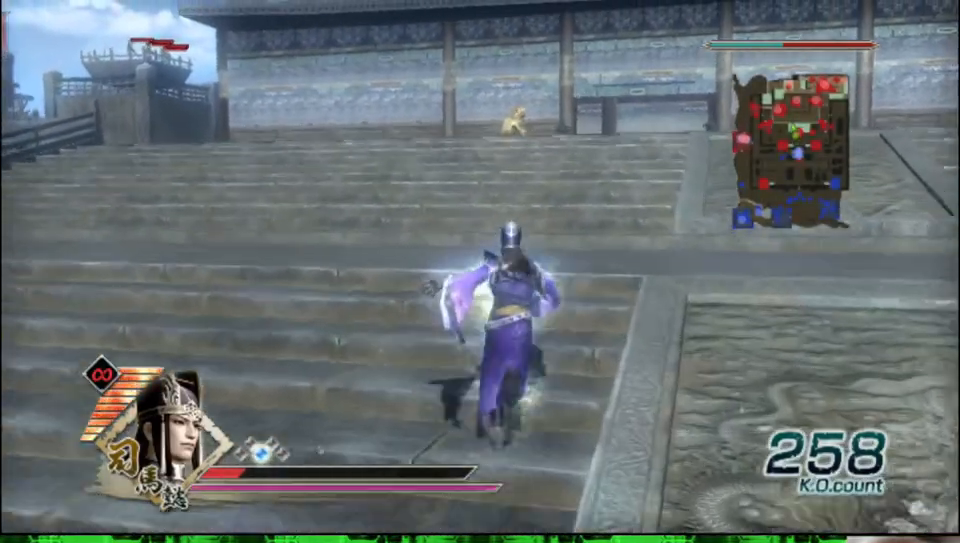
{"buttons": [], "left_stick": "up", "right_stick": "center", "events": []}
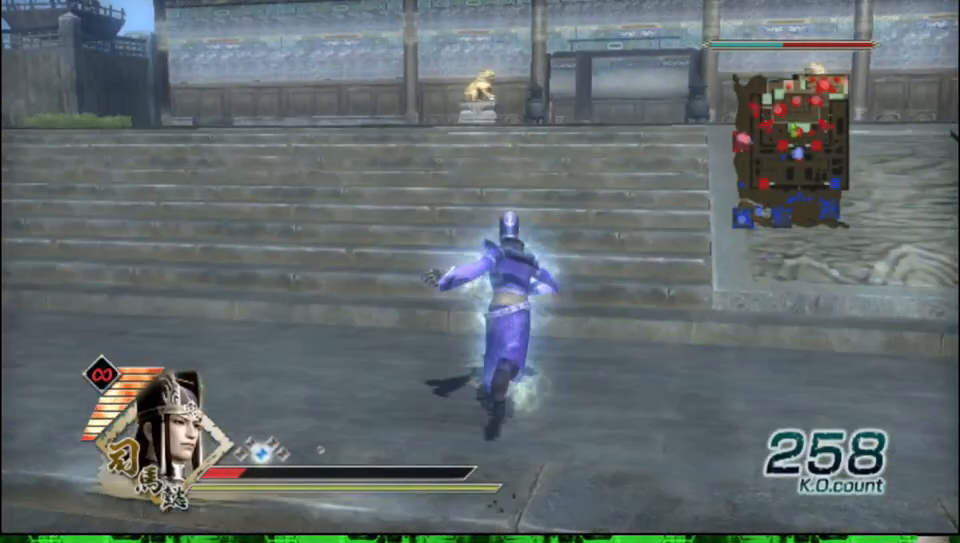
{"buttons": [], "left_stick": "up", "right_stick": "center", "events": []}
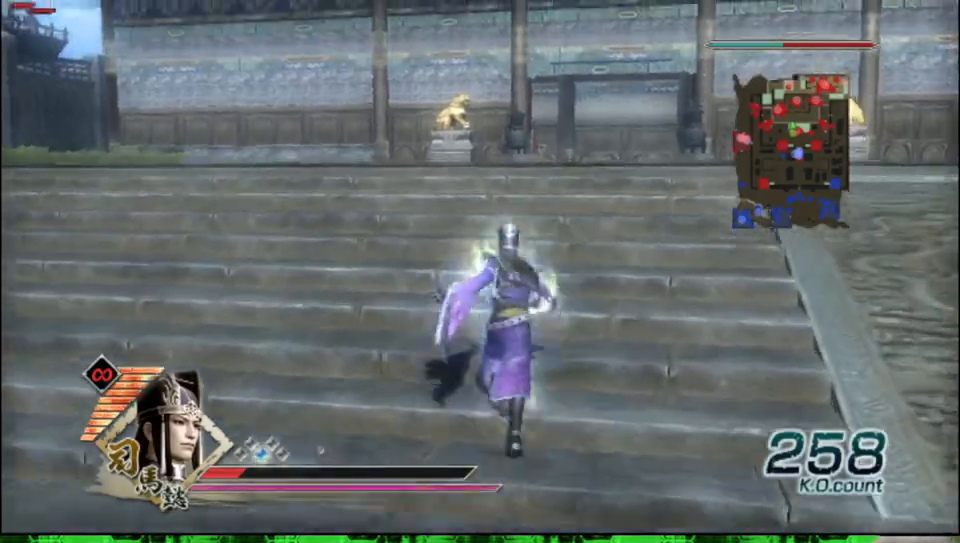
{"buttons": [], "left_stick": "up-right", "right_stick": "center", "events": [[17, "right_stick", "right"], [333, "left_stick", "up-right"], [367, "right_stick", "center"]]}
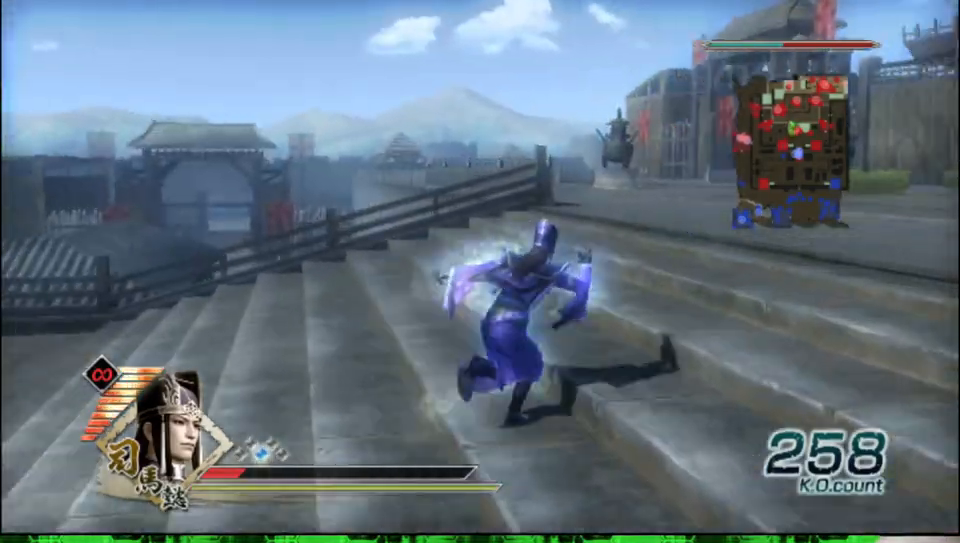
{"buttons": [], "left_stick": "up", "right_stick": "center", "events": [[300, "left_stick", "up"]]}
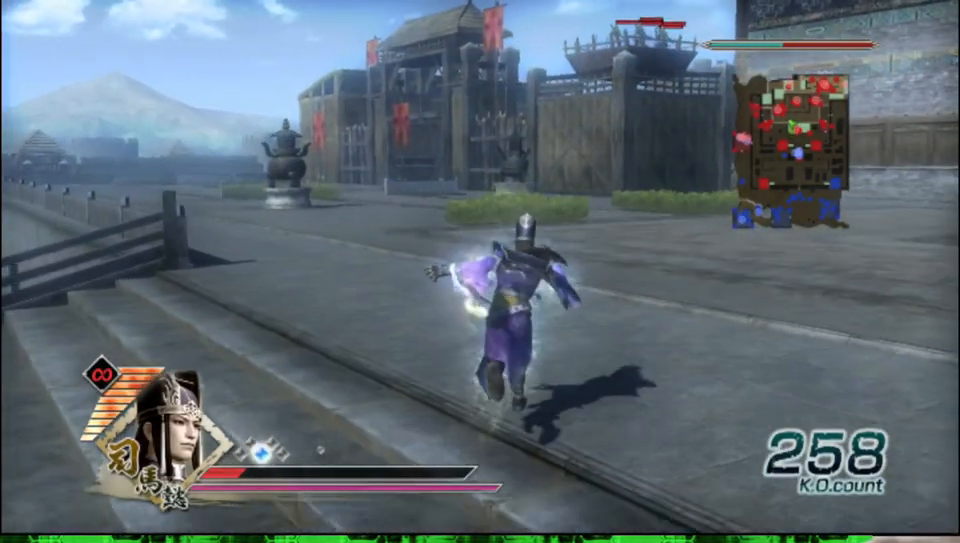
{"buttons": [], "left_stick": "up", "right_stick": "left", "events": [[333, "right_stick", "left"]]}
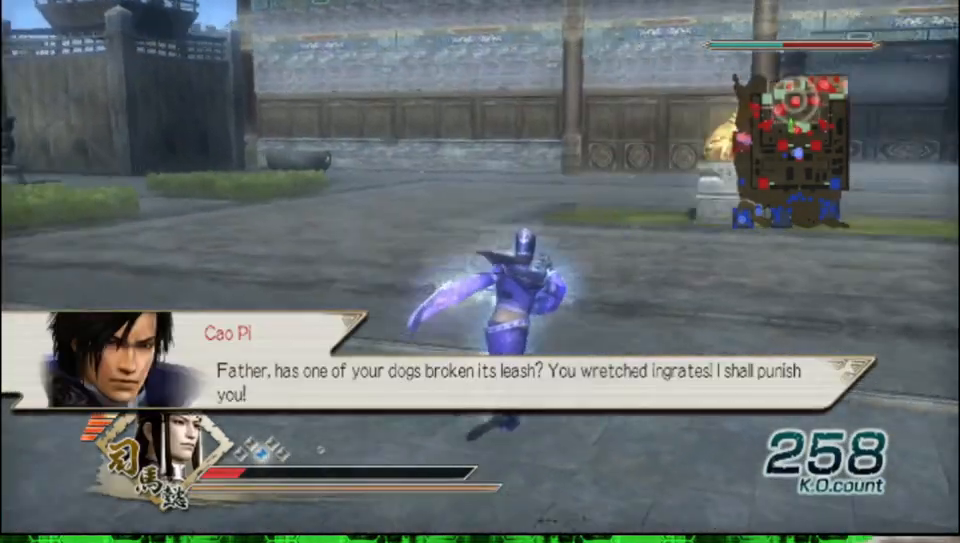
{"buttons": [], "left_stick": "up", "right_stick": "center", "events": [[467, "right_stick", "center"]]}
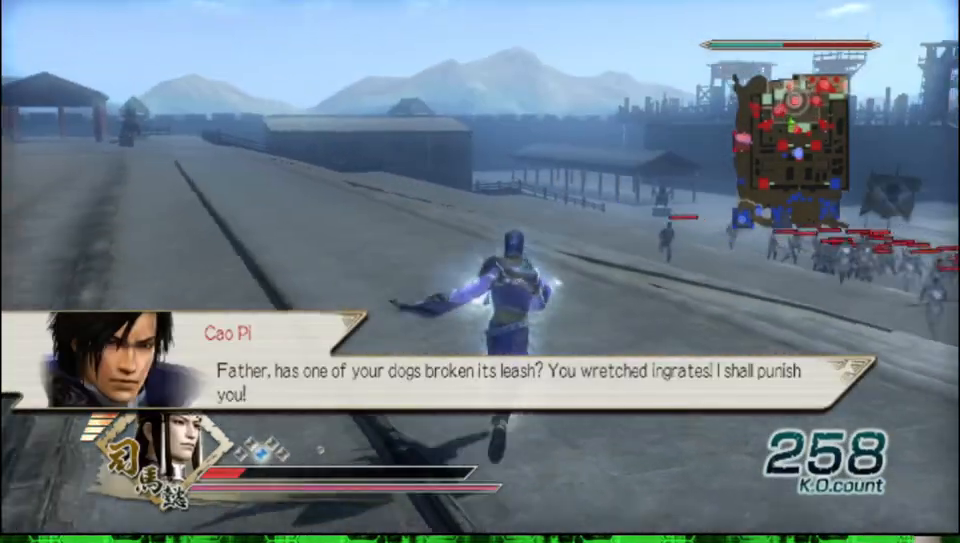
{"buttons": [], "left_stick": "up-left", "right_stick": "right", "events": [[333, "left_stick", "up-left"], [433, "right_stick", "right"]]}
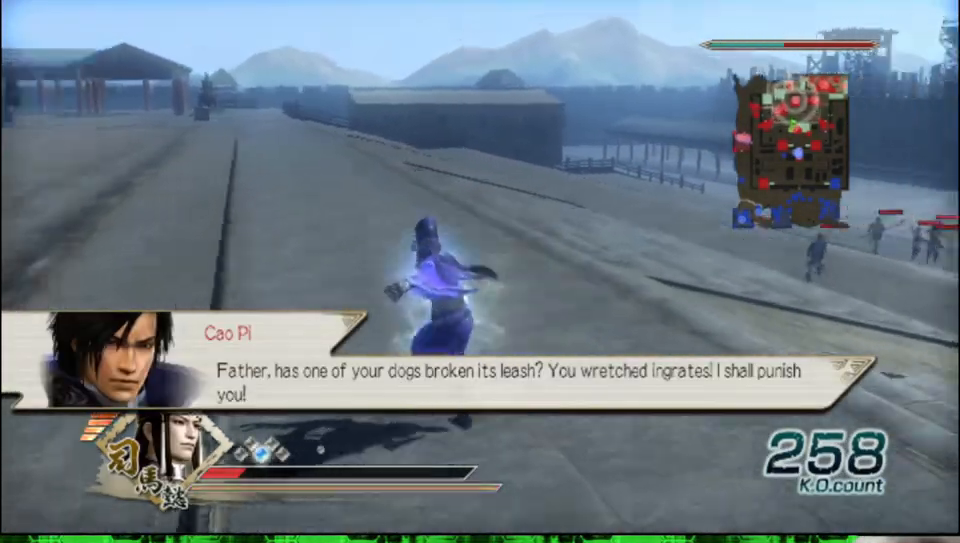
{"buttons": [], "left_stick": "up", "right_stick": "center", "events": [[83, "right_stick", "center"], [117, "left_stick", "up"]]}
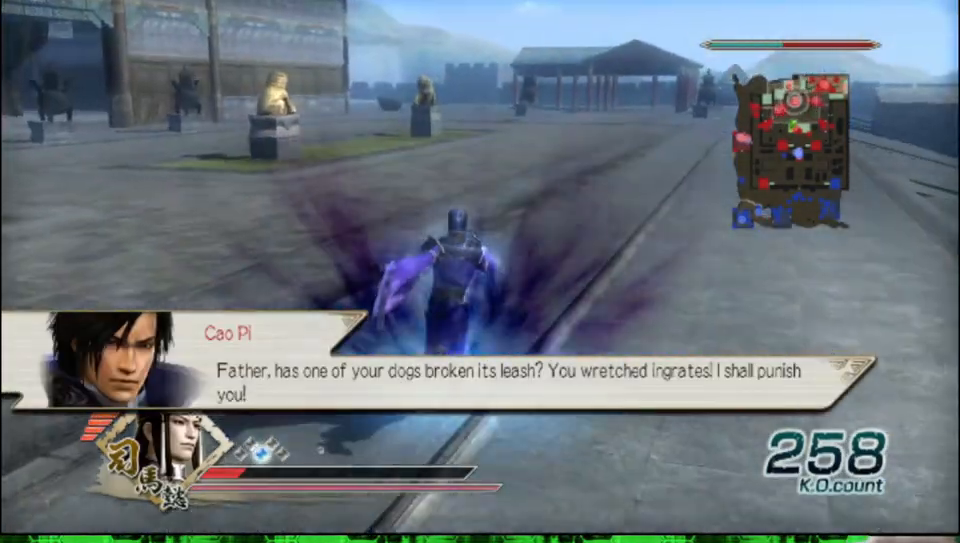
{"buttons": [], "left_stick": "up", "right_stick": "left", "events": [[150, "right_stick", "left"]]}
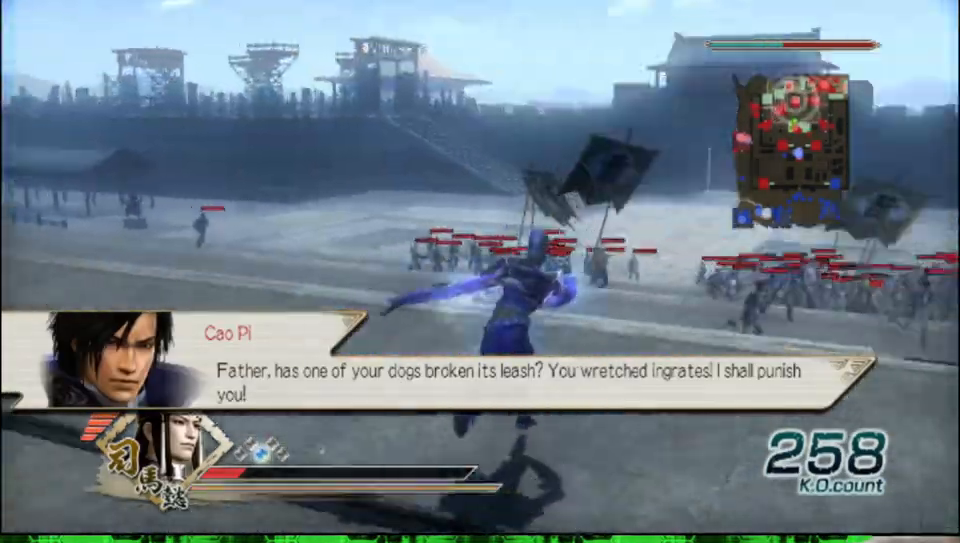
{"buttons": [], "left_stick": "up", "right_stick": "center", "events": [[100, "right_stick", "center"]]}
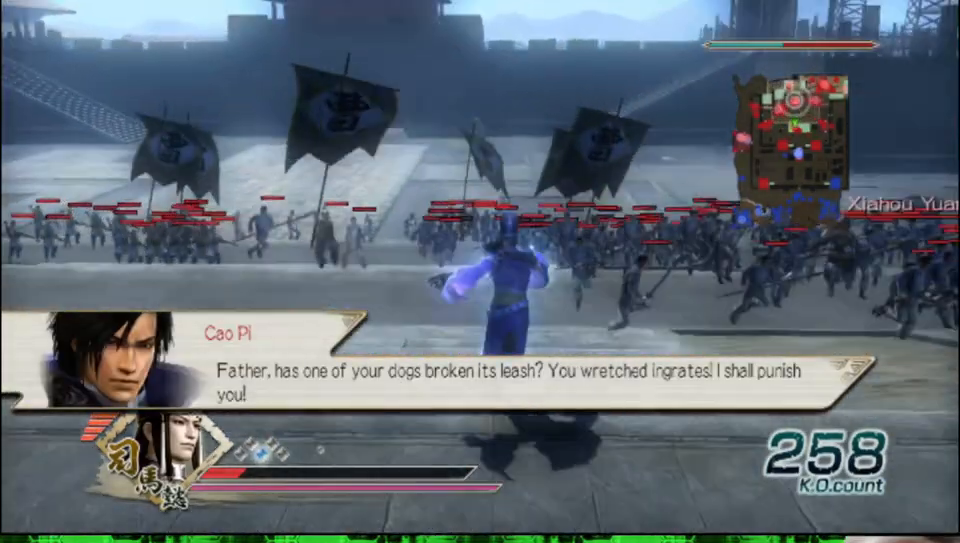
{"buttons": [], "left_stick": "up", "right_stick": "center", "events": []}
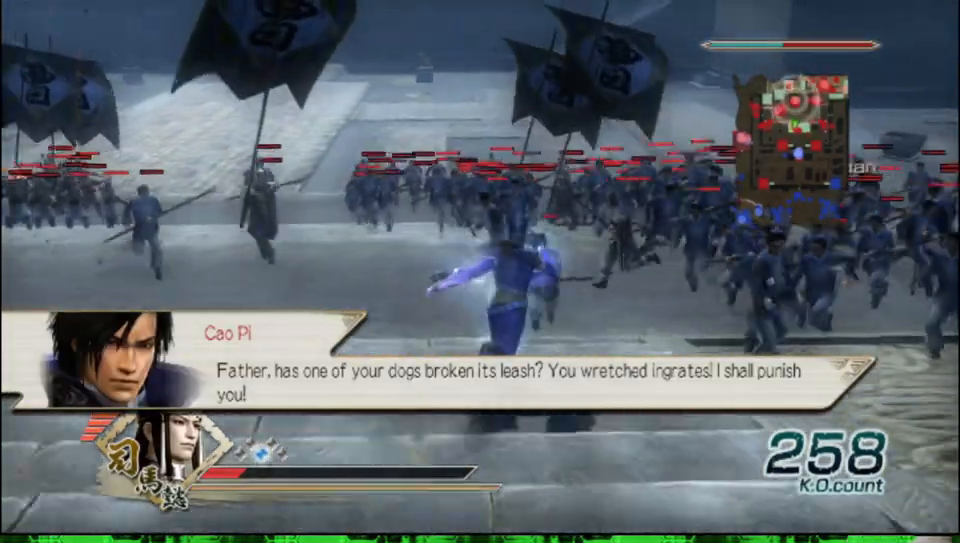
{"buttons": [], "left_stick": "up-left", "right_stick": "center", "events": [[133, "right_stick", "left"], [300, "right_stick", "center"], [400, "left_stick", "up-left"]]}
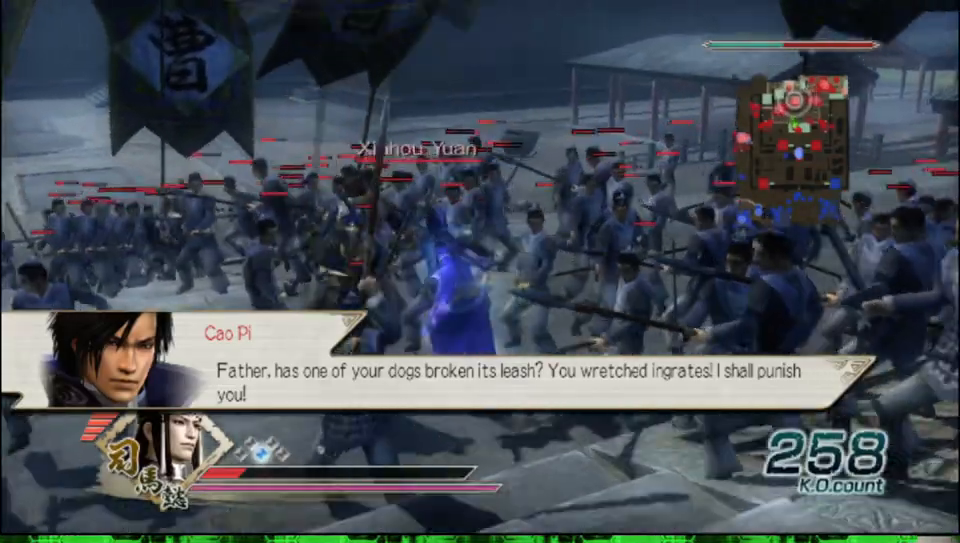
{"buttons": [], "left_stick": "up", "right_stick": "center", "events": [[417, "left_stick", "up"]]}
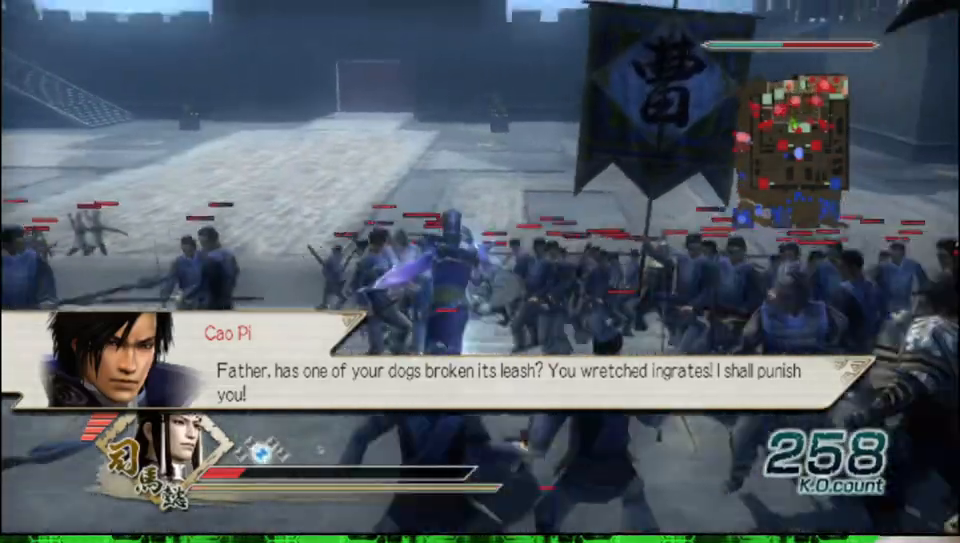
{"buttons": [], "left_stick": "up", "right_stick": "center", "events": []}
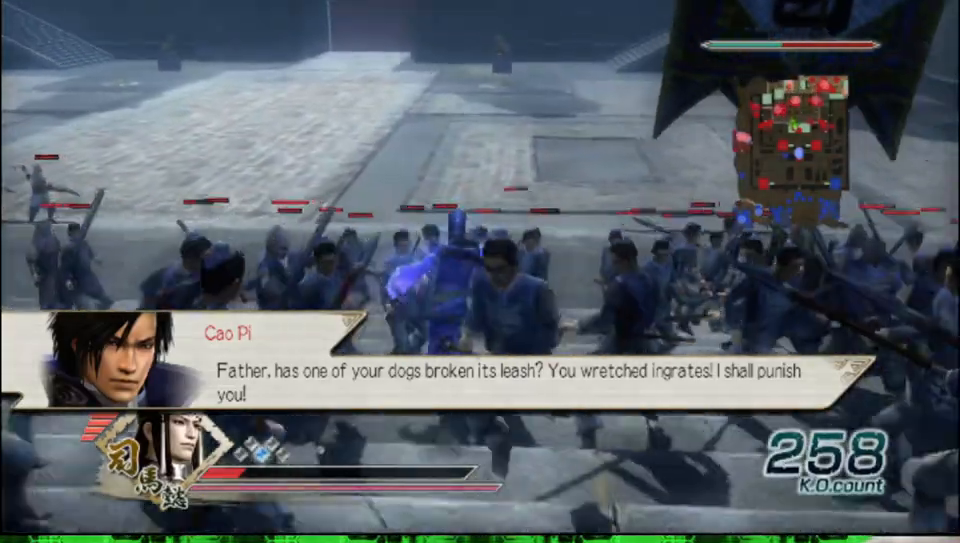
{"buttons": [], "left_stick": "up", "right_stick": "center", "events": []}
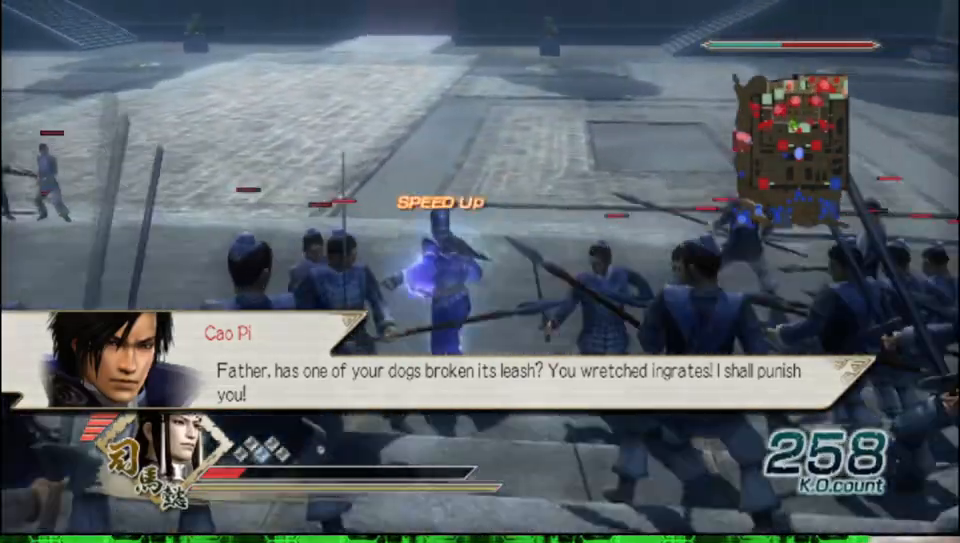
{"buttons": [], "left_stick": "up", "right_stick": "center", "events": [[33, "R2", "down"], [200, "R2", "up"]]}
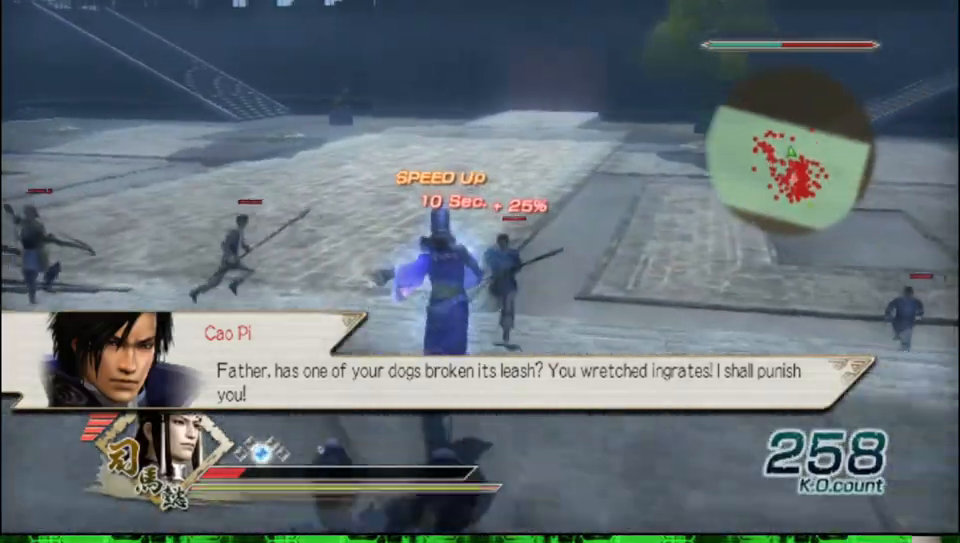
{"buttons": [], "left_stick": "up", "right_stick": "left", "events": [[267, "right_stick", "left"]]}
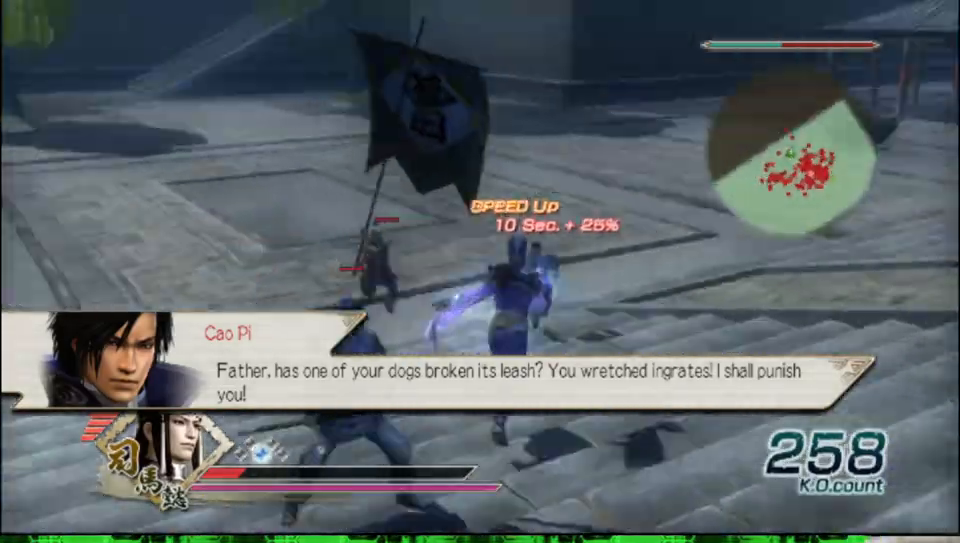
{"buttons": [], "left_stick": "up", "right_stick": "center", "events": [[17, "right_stick", "center"], [383, "DPAD_DOWN", "down"], [467, "DPAD_DOWN", "up"]]}
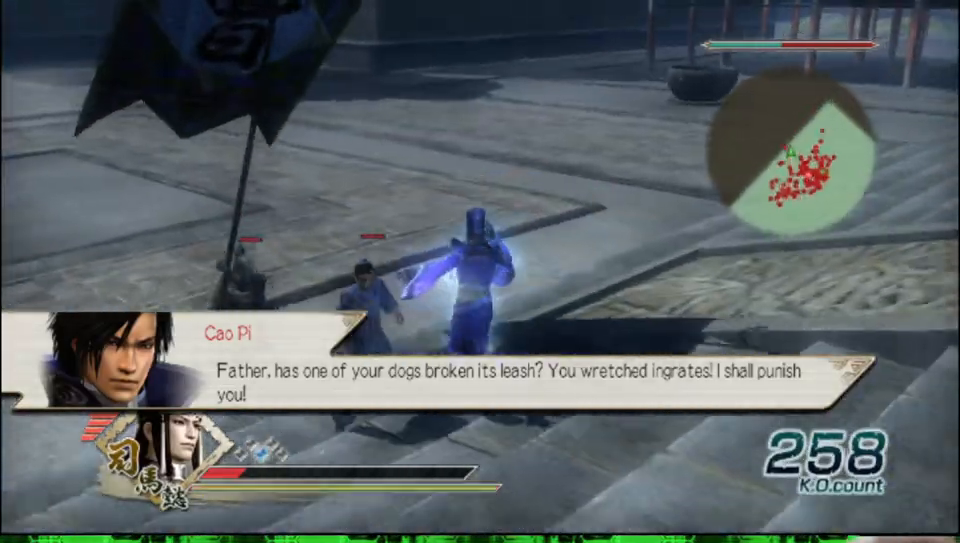
{"buttons": [], "left_stick": "up", "right_stick": "center", "events": []}
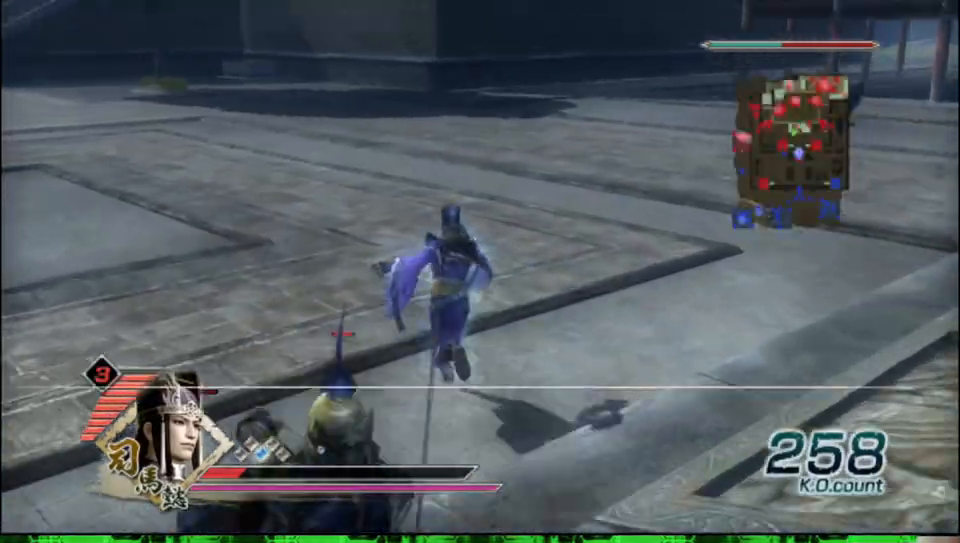
{"buttons": [], "left_stick": "up", "right_stick": "center", "events": []}
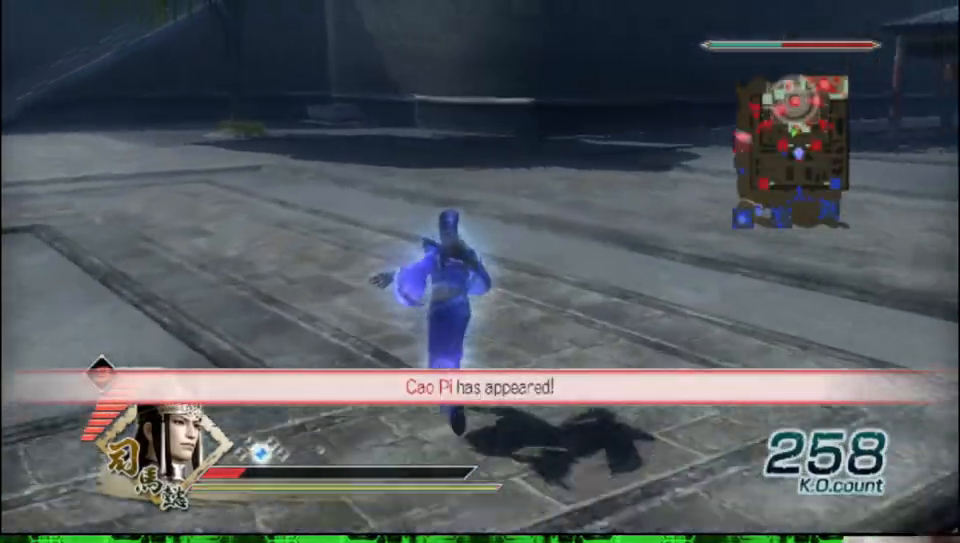
{"buttons": [], "left_stick": "up", "right_stick": "center", "events": []}